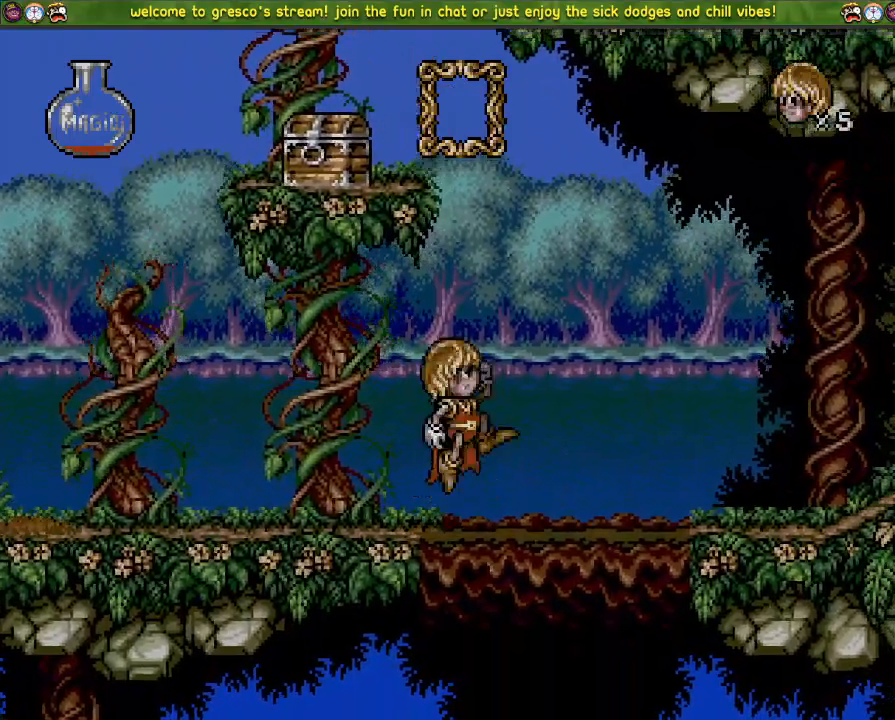
Gameplay with a controller (PlayStation layout); each line is a JSON object with the inputs held at the frame after it. "events" lists button and stick changes between this image and that frame as [ms after this image, input, new state], when the widget could be followed in between.
{"buttons": ["DPAD_DOWN", "DPAD_LEFT"], "left_stick": "center", "right_stick": "center", "events": [[284, "CROSS", "up"], [468, "DPAD_LEFT", "down"]]}
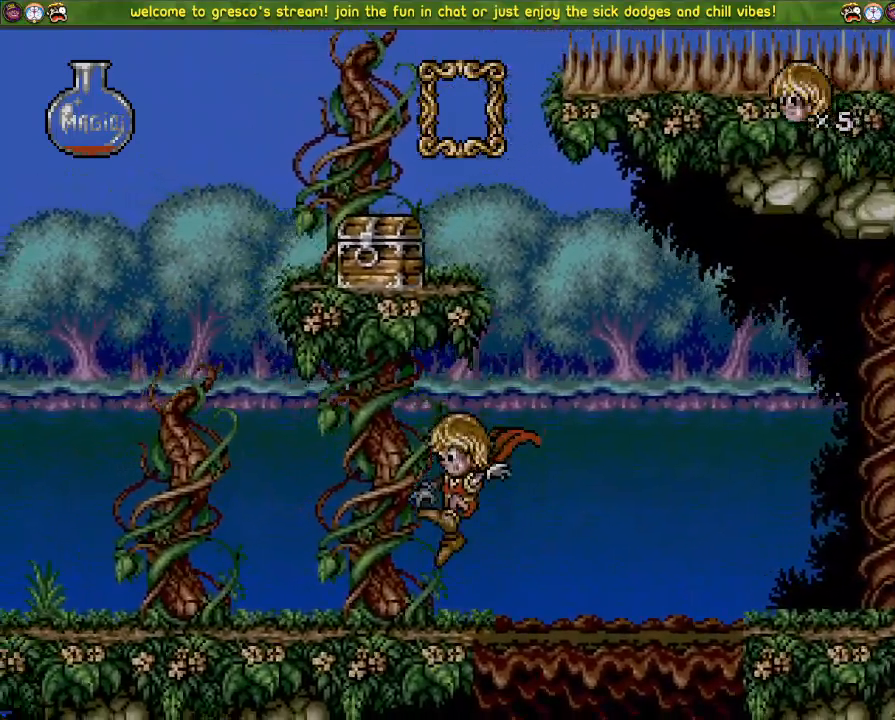
{"buttons": ["CROSS", "DPAD_LEFT"], "left_stick": "center", "right_stick": "center", "events": [[167, "DPAD_DOWN", "up"], [467, "CROSS", "down"]]}
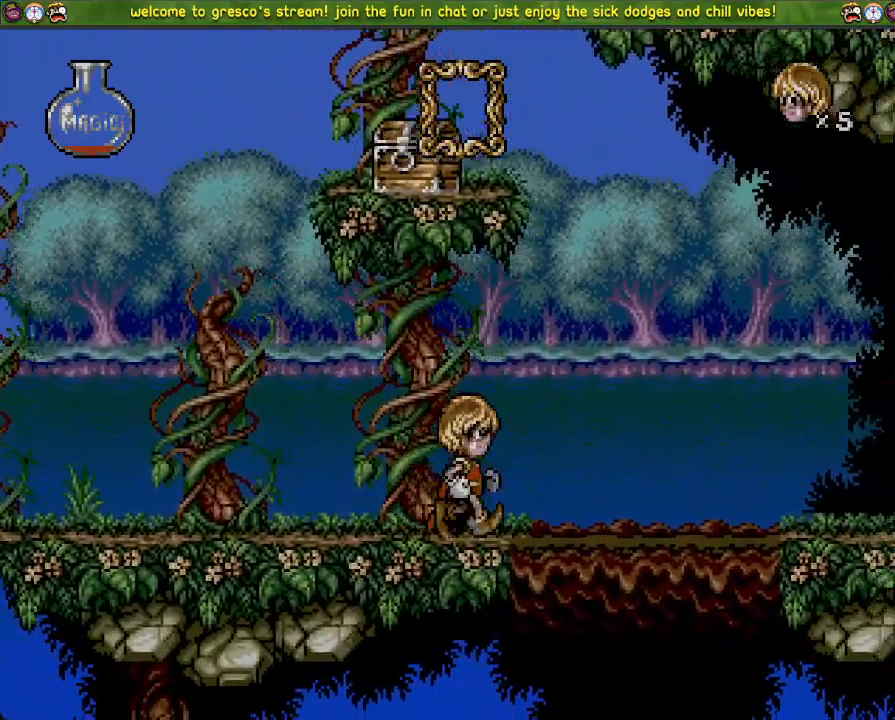
{"buttons": ["CROSS", "DPAD_LEFT"], "left_stick": "center", "right_stick": "center", "events": []}
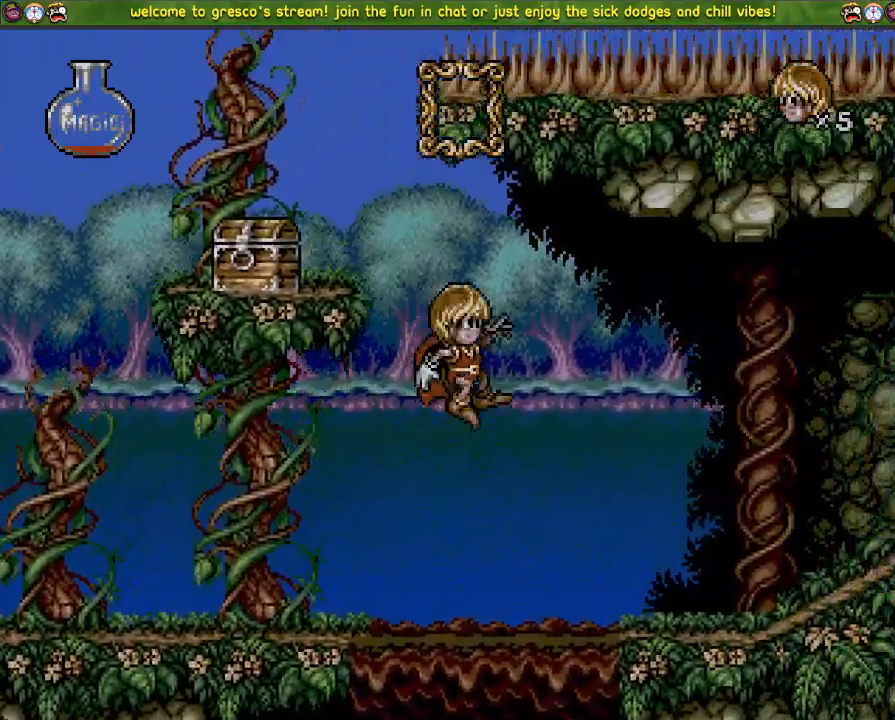
{"buttons": ["DPAD_LEFT"], "left_stick": "center", "right_stick": "center", "events": [[100, "CROSS", "up"], [284, "CROSS", "down"], [417, "CROSS", "up"]]}
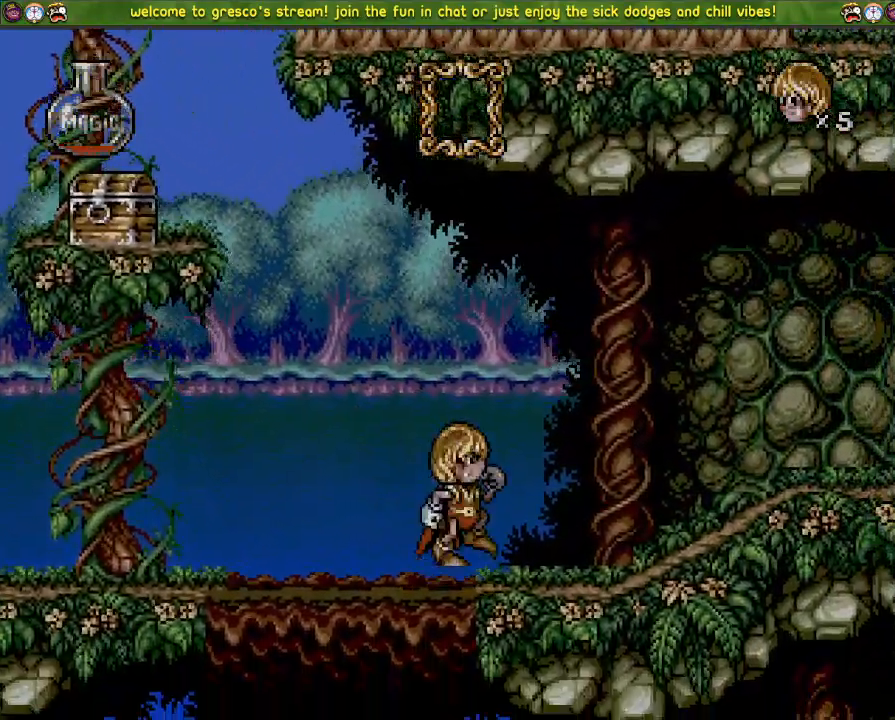
{"buttons": ["DPAD_DOWN"], "left_stick": "center", "right_stick": "center", "events": [[367, "DPAD_LEFT", "up"], [467, "DPAD_DOWN", "down"]]}
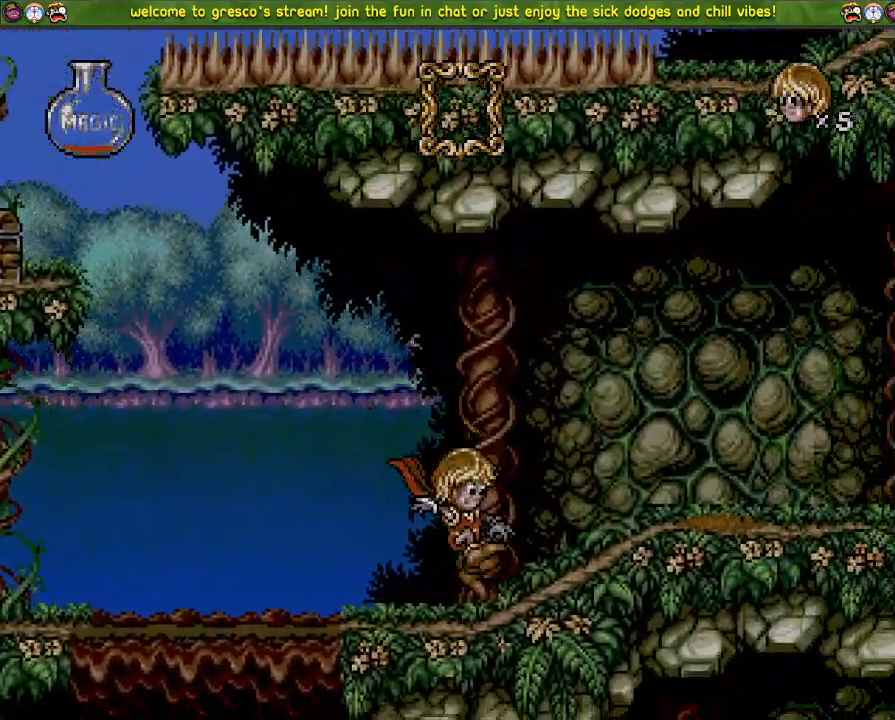
{"buttons": ["DPAD_DOWN"], "left_stick": "center", "right_stick": "center", "events": []}
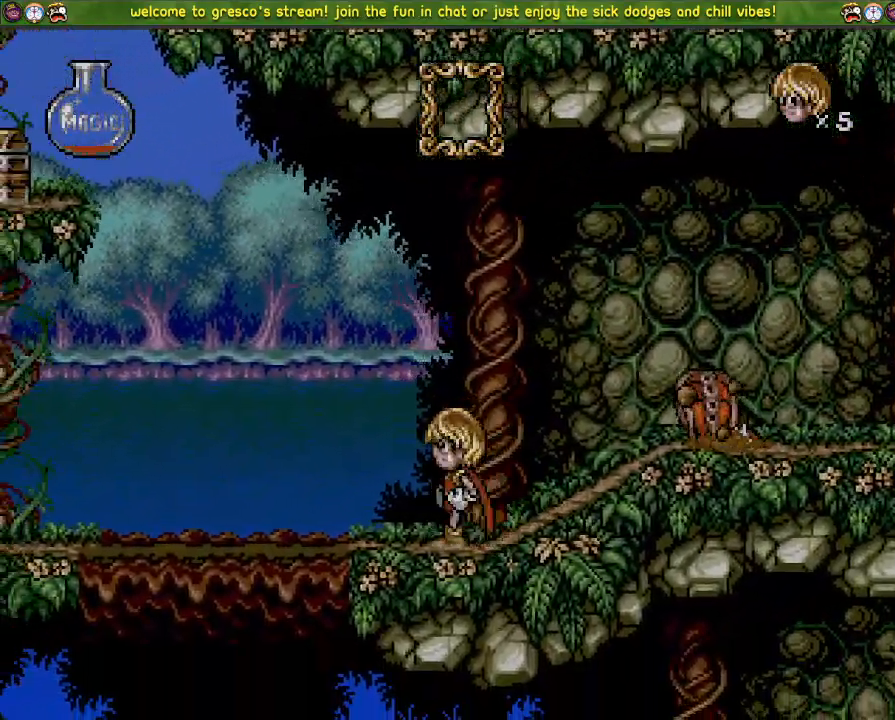
{"buttons": ["CROSS", "DPAD_DOWN"], "left_stick": "center", "right_stick": "center", "events": [[100, "CROSS", "down"]]}
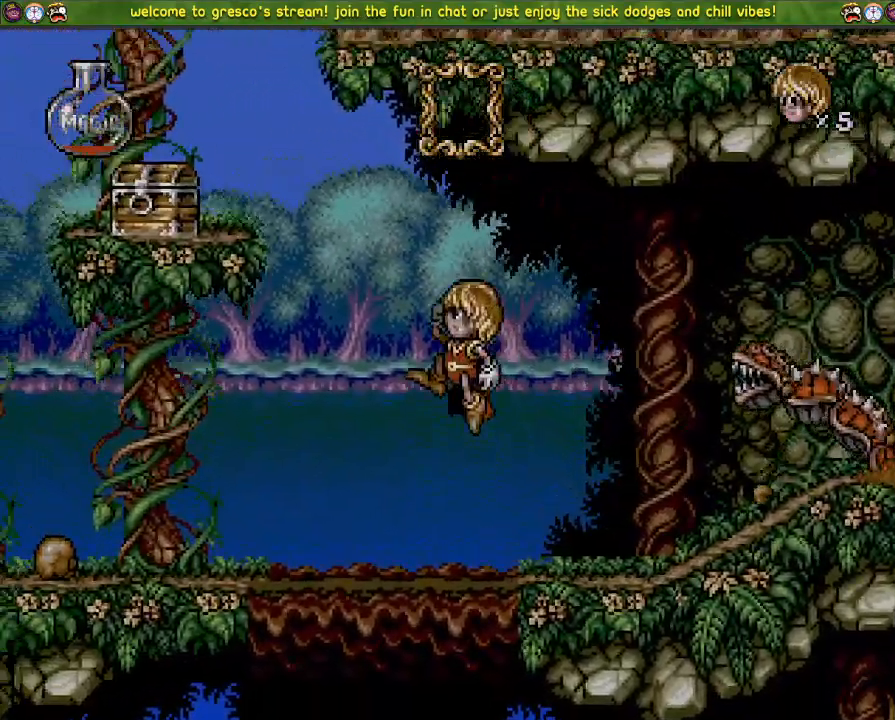
{"buttons": ["CROSS", "DPAD_DOWN"], "left_stick": "center", "right_stick": "center", "events": [[50, "CROSS", "up"], [451, "CROSS", "down"]]}
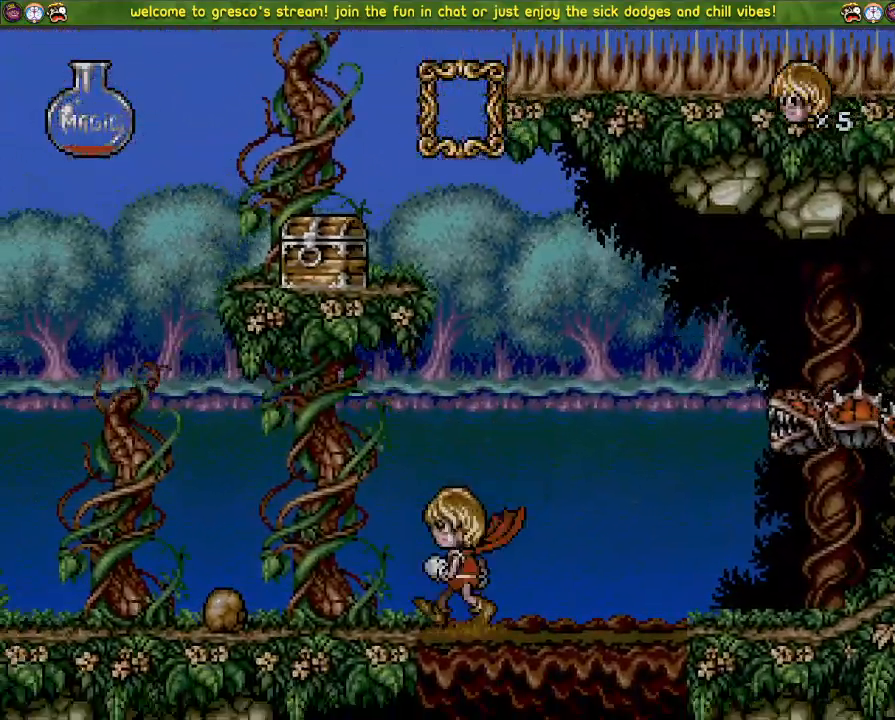
{"buttons": ["DPAD_DOWN"], "left_stick": "center", "right_stick": "center", "events": [[50, "CROSS", "up"]]}
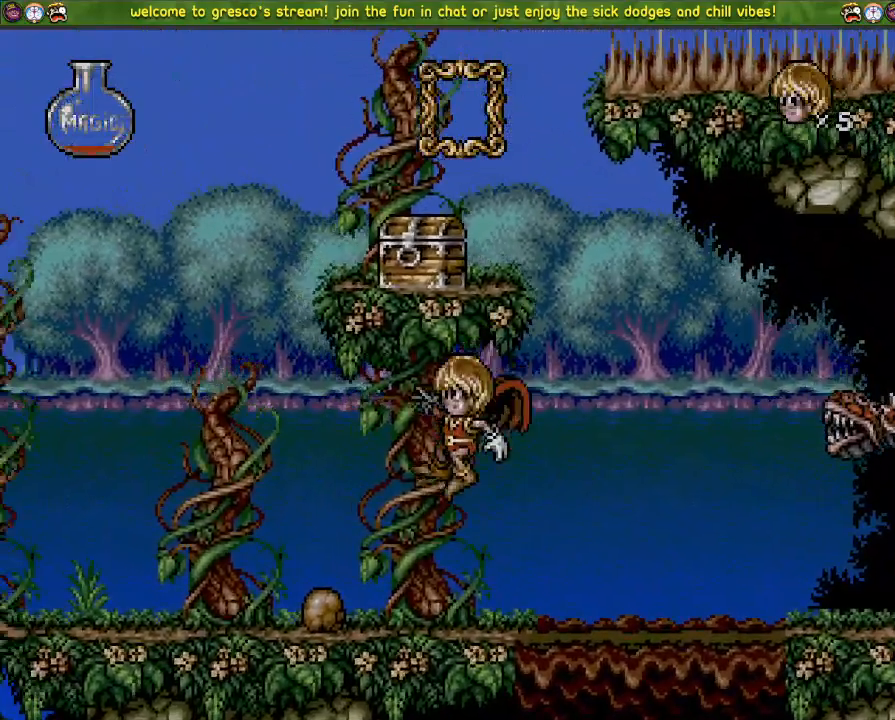
{"buttons": ["DPAD_LEFT"], "left_stick": "center", "right_stick": "center", "events": [[17, "DPAD_DOWN", "up"], [200, "DPAD_UP", "down"], [301, "SQUARE", "down"], [417, "DPAD_UP", "up"], [434, "SQUARE", "up"], [484, "DPAD_LEFT", "down"]]}
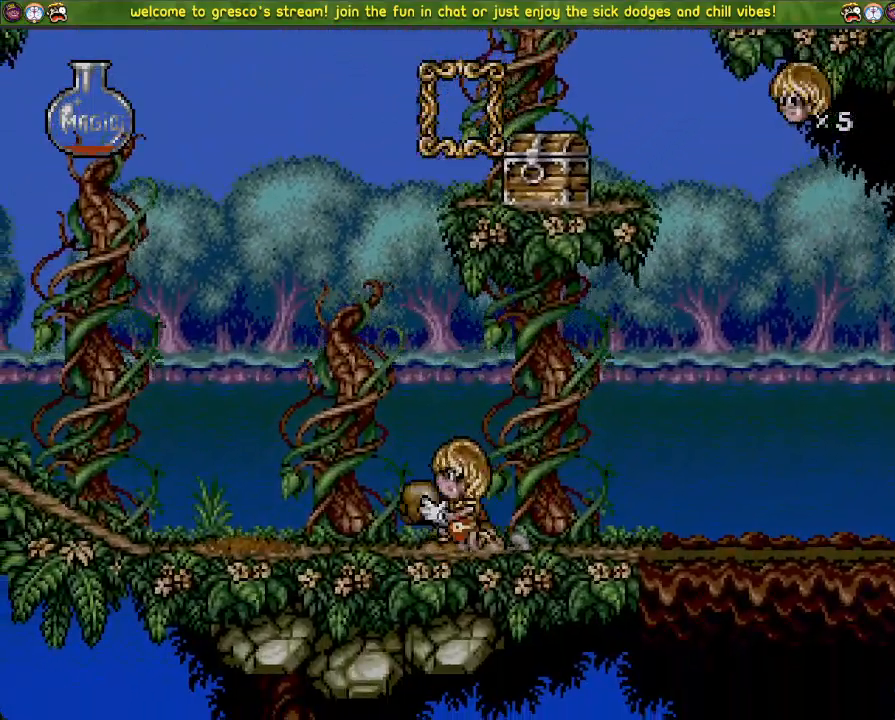
{"buttons": [], "left_stick": "center", "right_stick": "center", "events": [[417, "DPAD_LEFT", "up"]]}
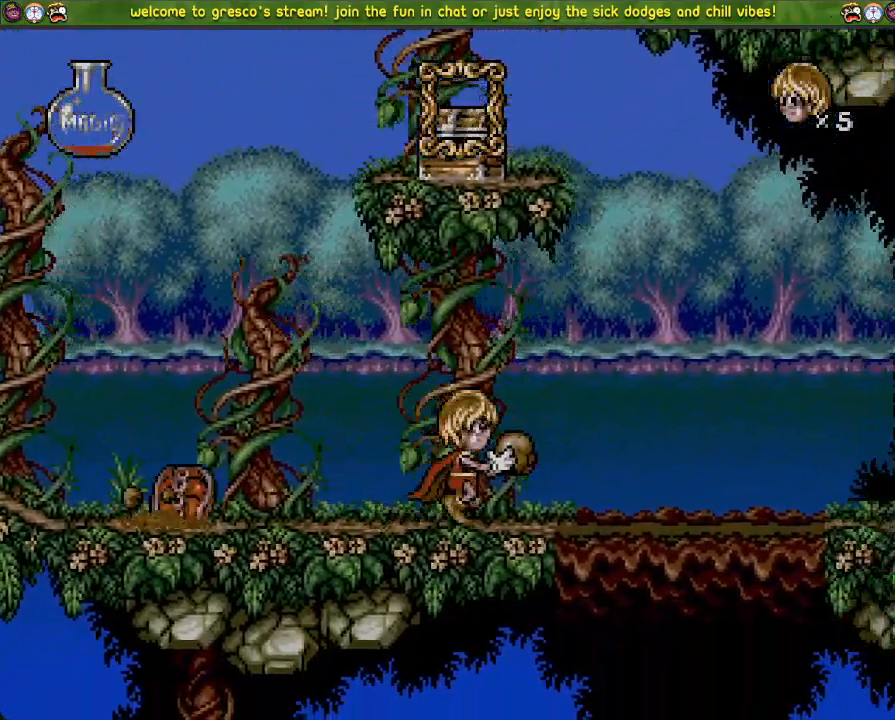
{"buttons": [], "left_stick": "center", "right_stick": "center", "events": [[17, "DPAD_DOWN", "down"], [217, "DPAD_DOWN", "up"], [334, "SQUARE", "down"], [451, "SQUARE", "up"]]}
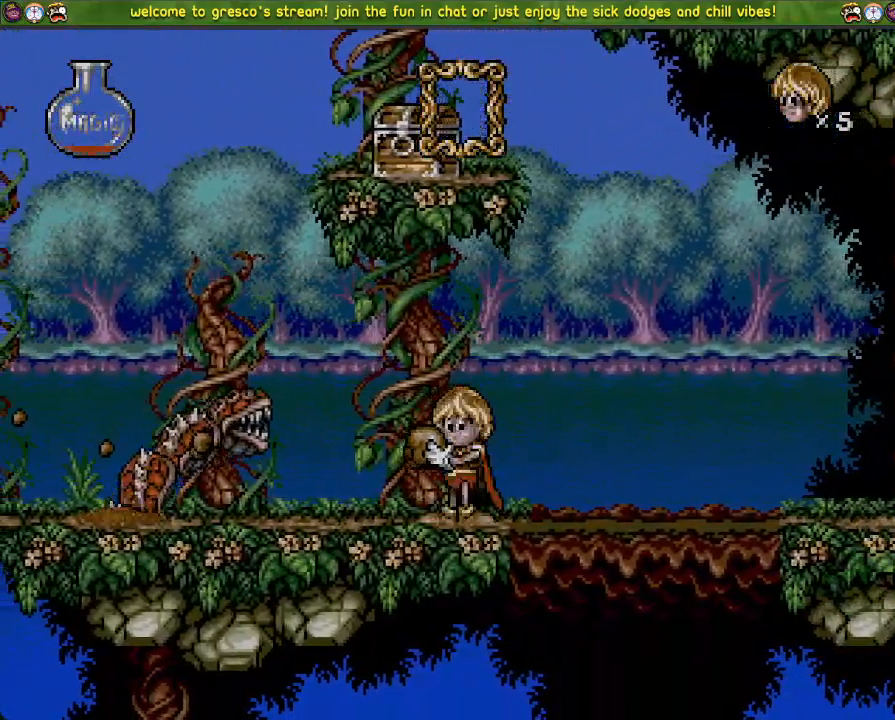
{"buttons": ["DPAD_DOWN"], "left_stick": "center", "right_stick": "center", "events": [[417, "DPAD_DOWN", "down"]]}
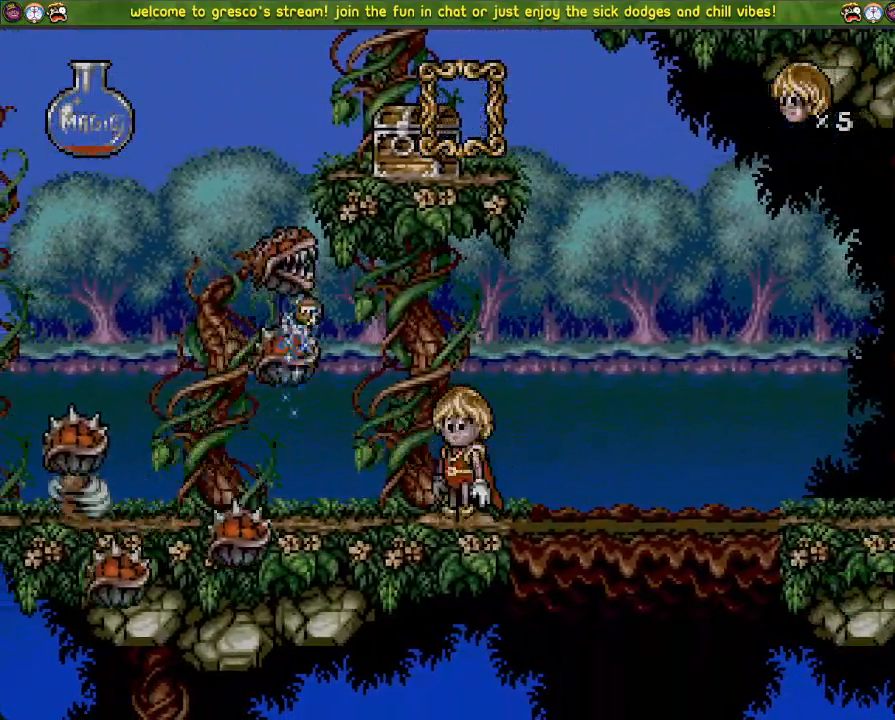
{"buttons": ["DPAD_DOWN"], "left_stick": "center", "right_stick": "center", "events": [[267, "CROSS", "down"], [384, "CROSS", "up"]]}
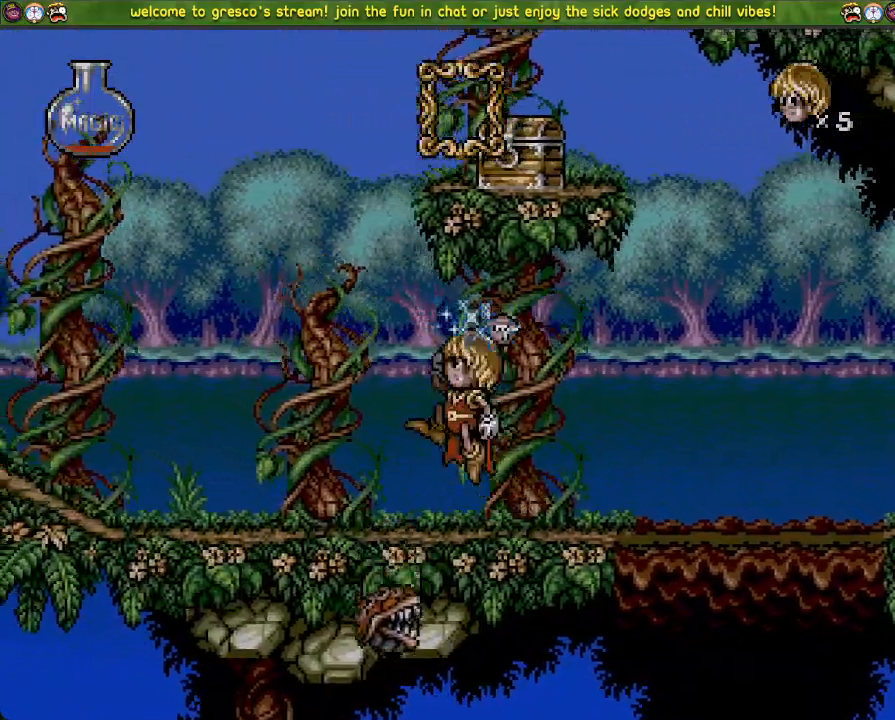
{"buttons": ["DPAD_LEFT"], "left_stick": "center", "right_stick": "center", "events": [[167, "DPAD_DOWN", "up"], [167, "right_stick", "left"], [183, "DPAD_LEFT", "down"], [217, "right_stick", "center"]]}